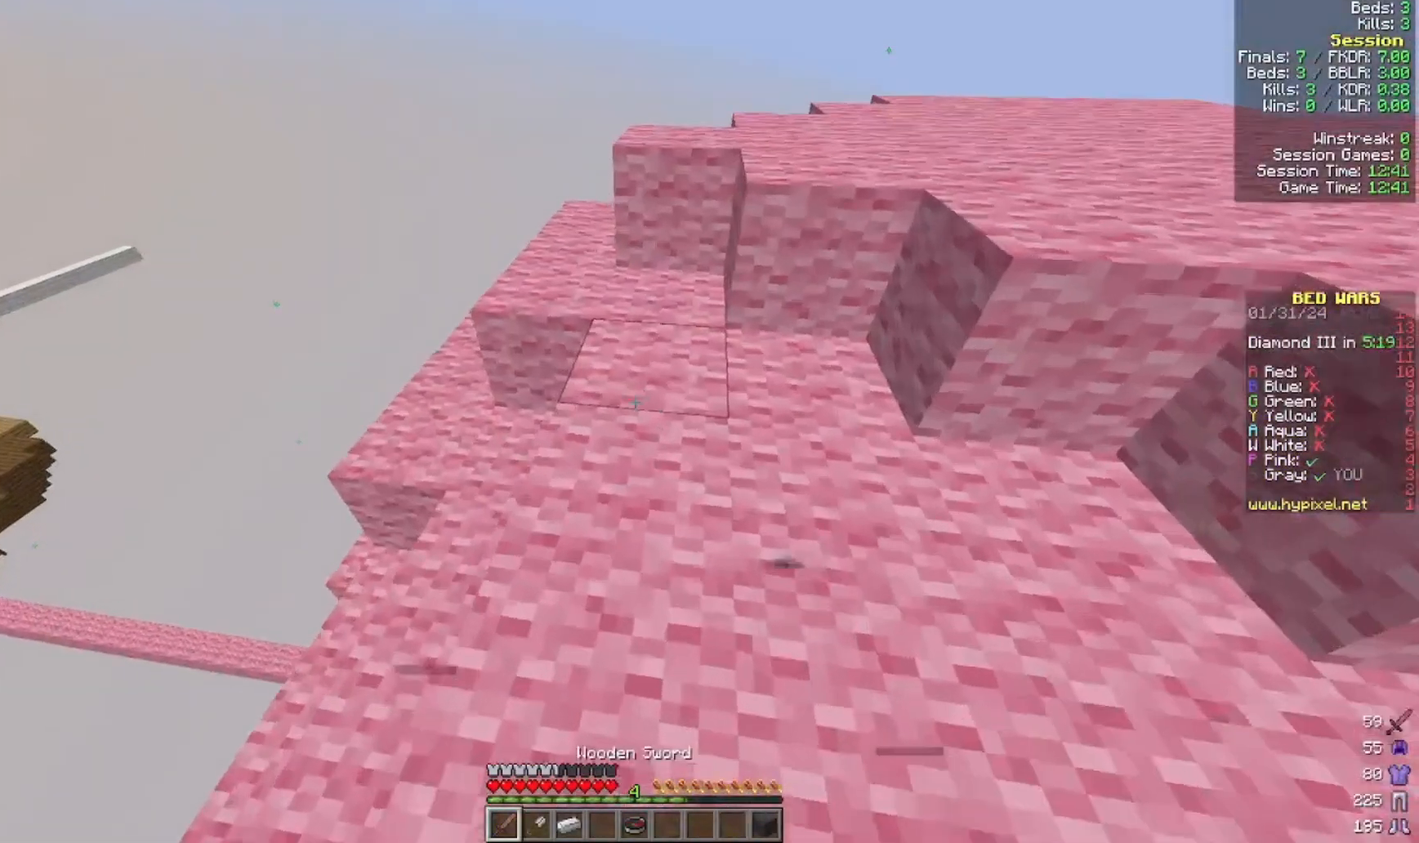
Gameplay with keyboard and mouse; each line is a JSON object with the keys and mouse buttons held at the frame after it. "events" lists presses ("down") and releases ("up") of "a", "d", "s", "w", "mouse_left" and "mouse_right" between this image and that frame as [ms after this image, input, new state], when the widget could be followed in between. "mouse_left", "mouse_right" = the "left", "right" buttons of the "mouse" list. No other keys are recorded. Fast repeated clicks can show as one long hold. Mouse movement is not recorded.
{"keys": ["w"], "mouse": [], "events": []}
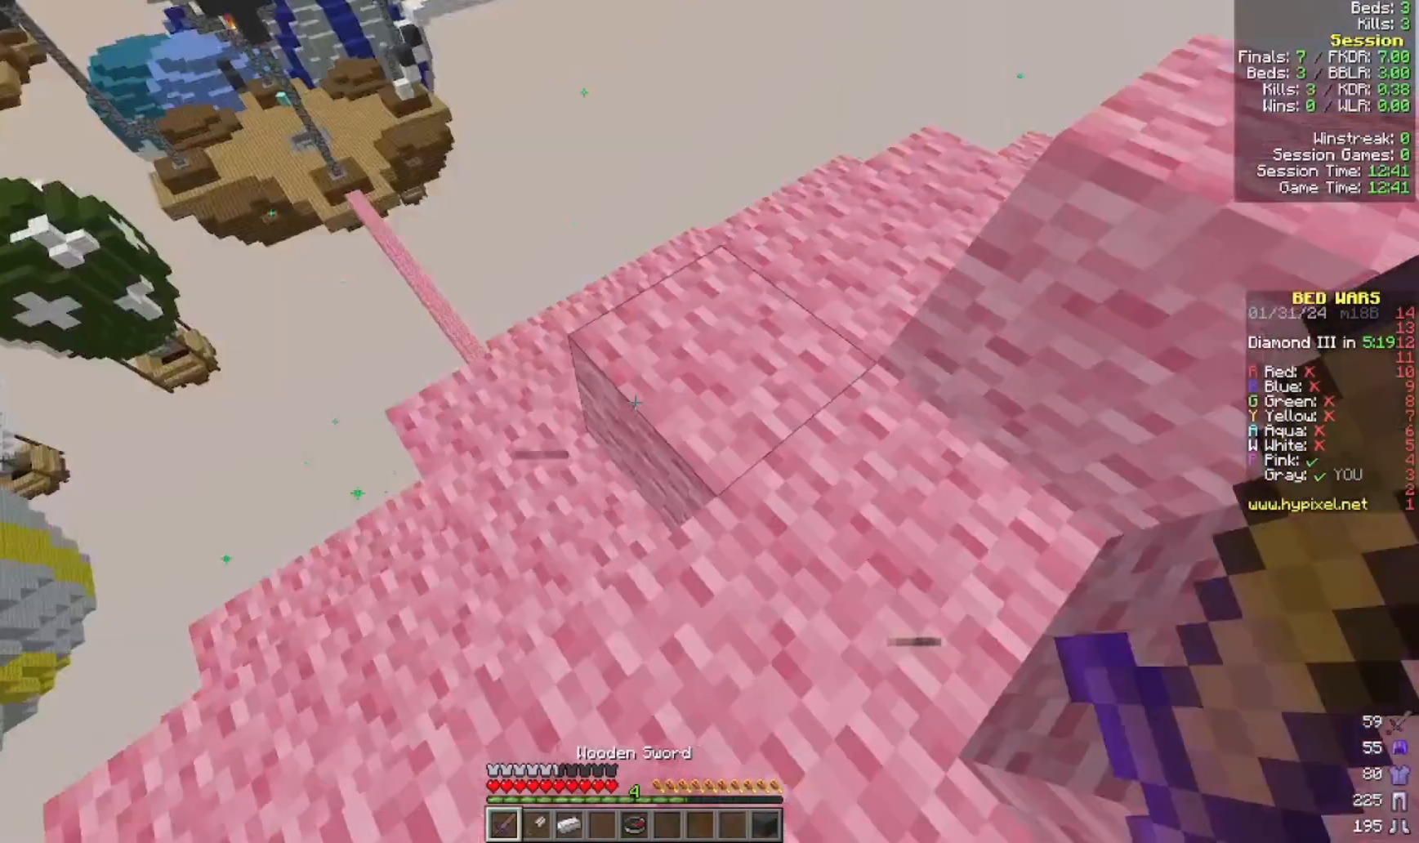
{"keys": ["w"], "mouse": [], "events": []}
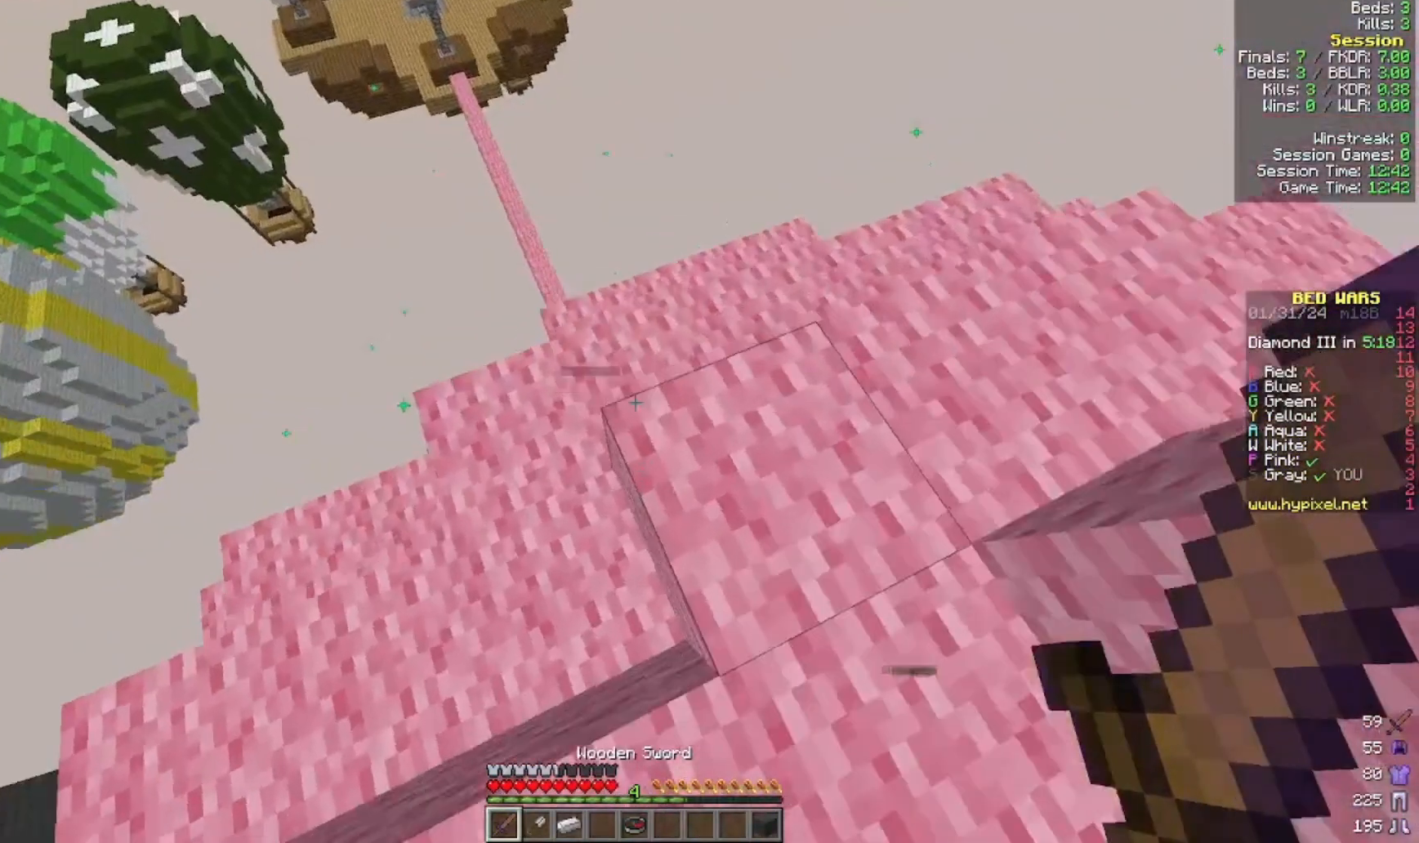
{"keys": ["s"], "mouse": [], "events": [[433, "w", "up"], [500, "s", "down"]]}
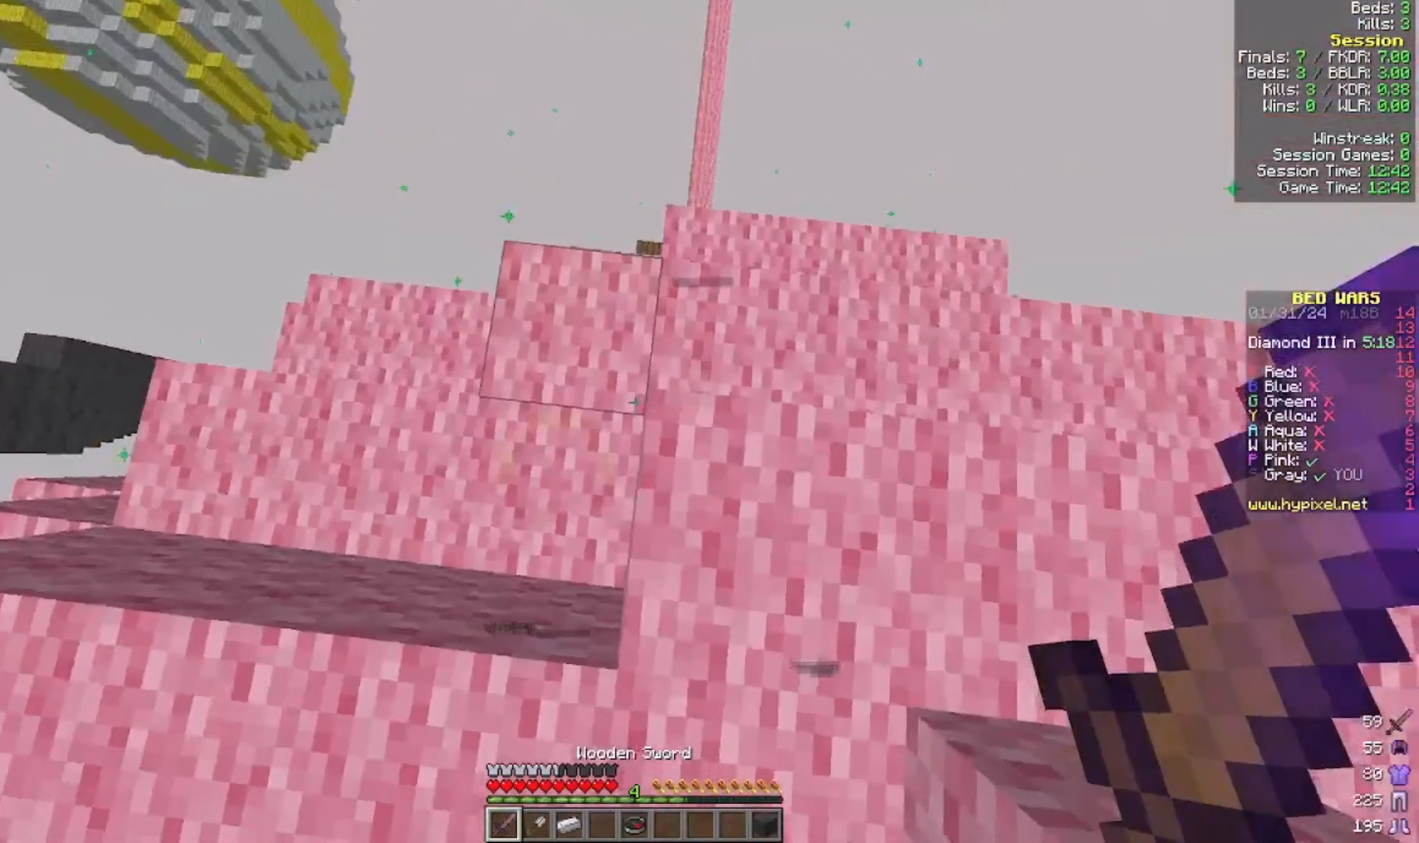
{"keys": ["s"], "mouse": [], "events": []}
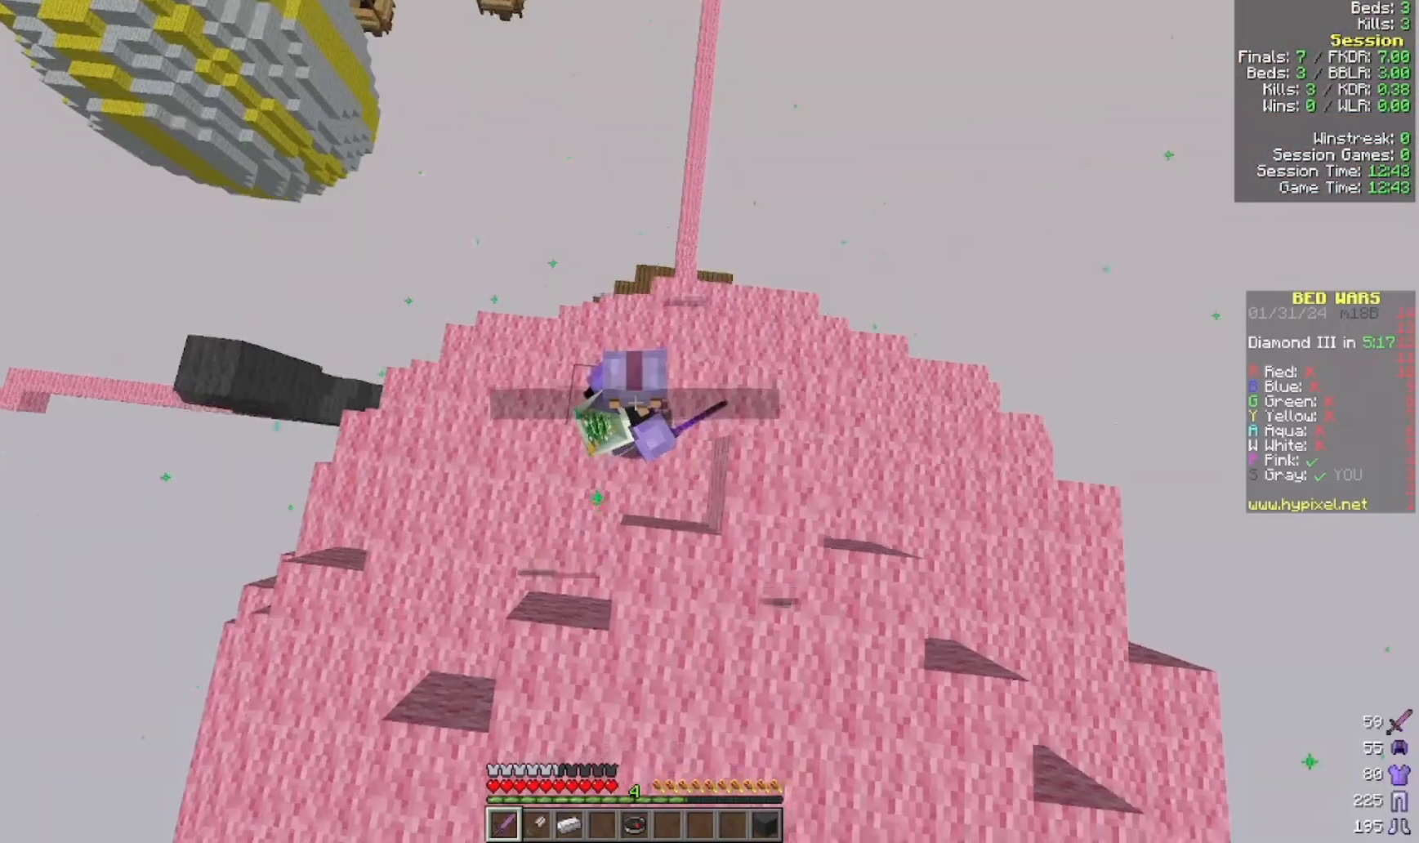
{"keys": ["s"], "mouse": [], "events": []}
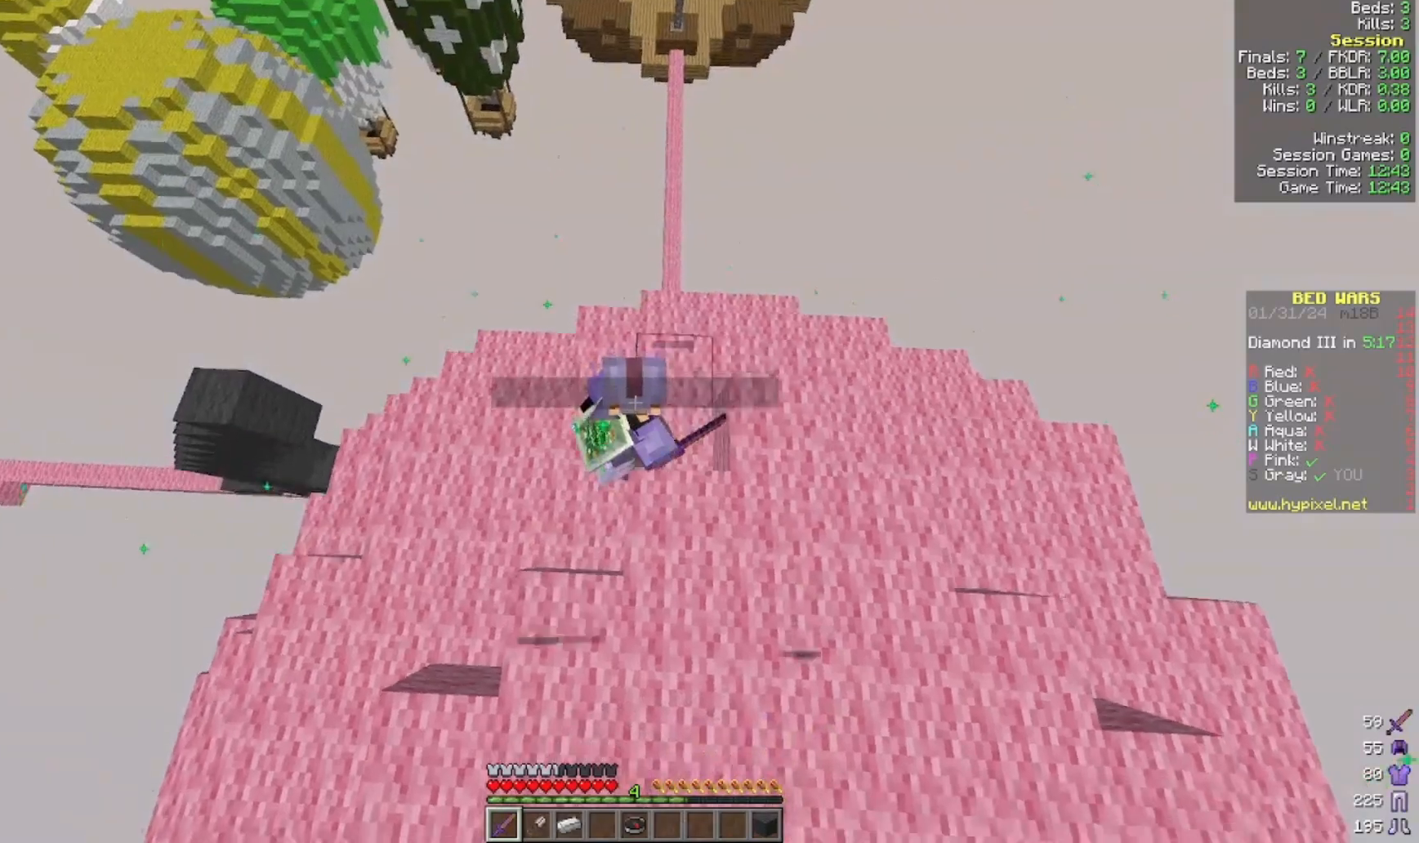
{"keys": ["s"], "mouse": [], "events": []}
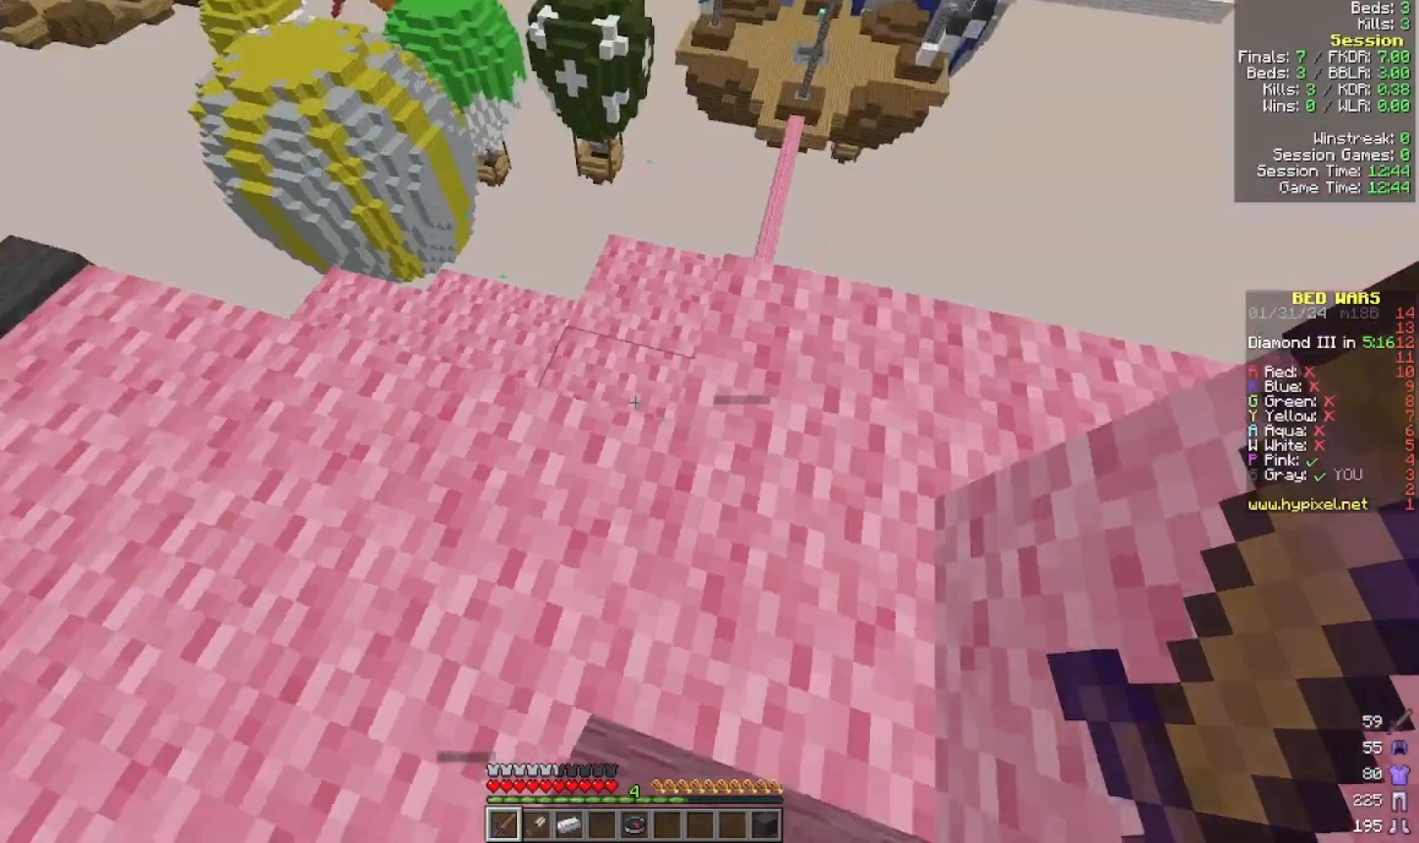
{"keys": ["s"], "mouse": [], "events": []}
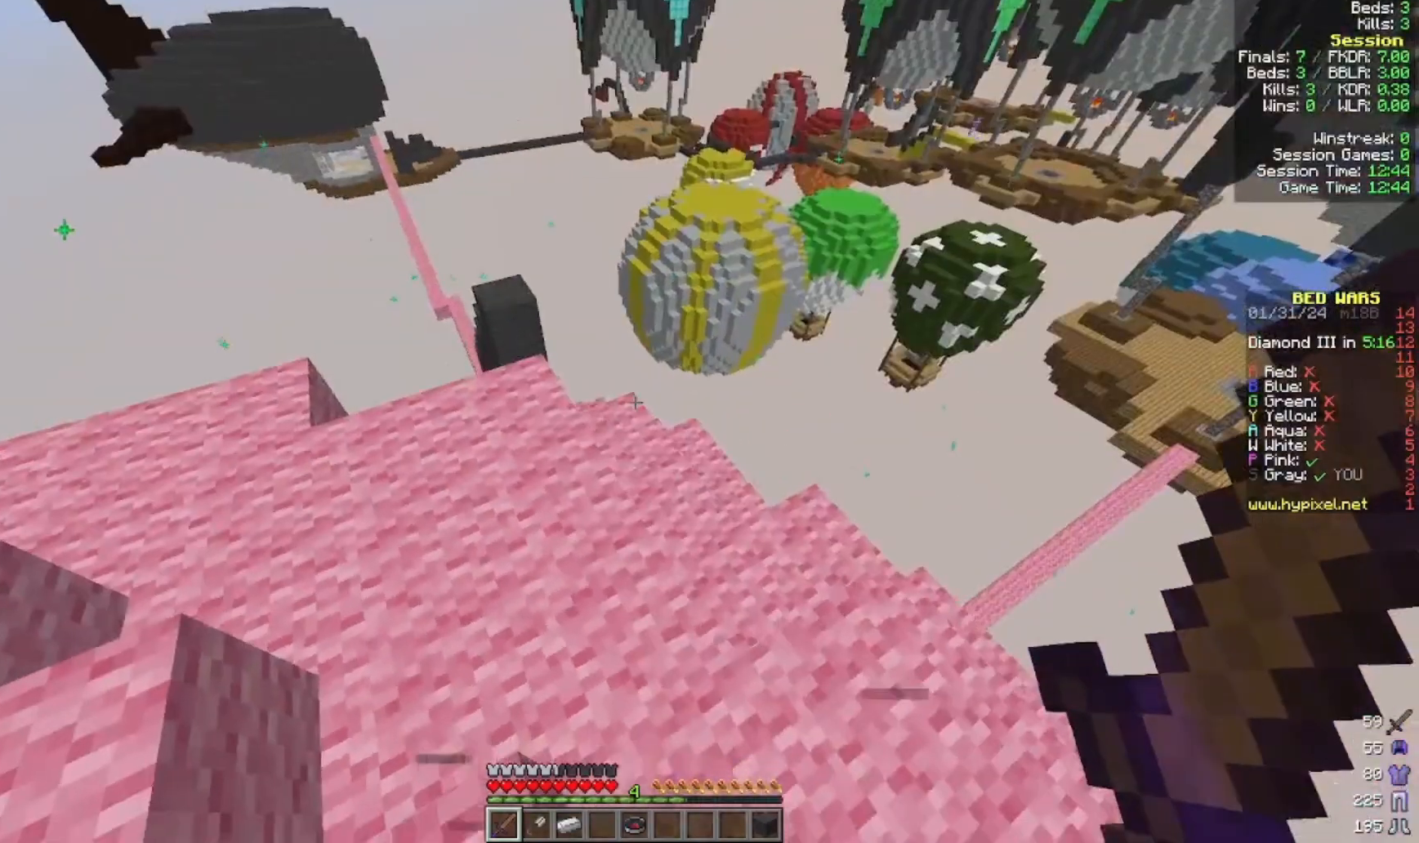
{"keys": ["s"], "mouse": [], "events": []}
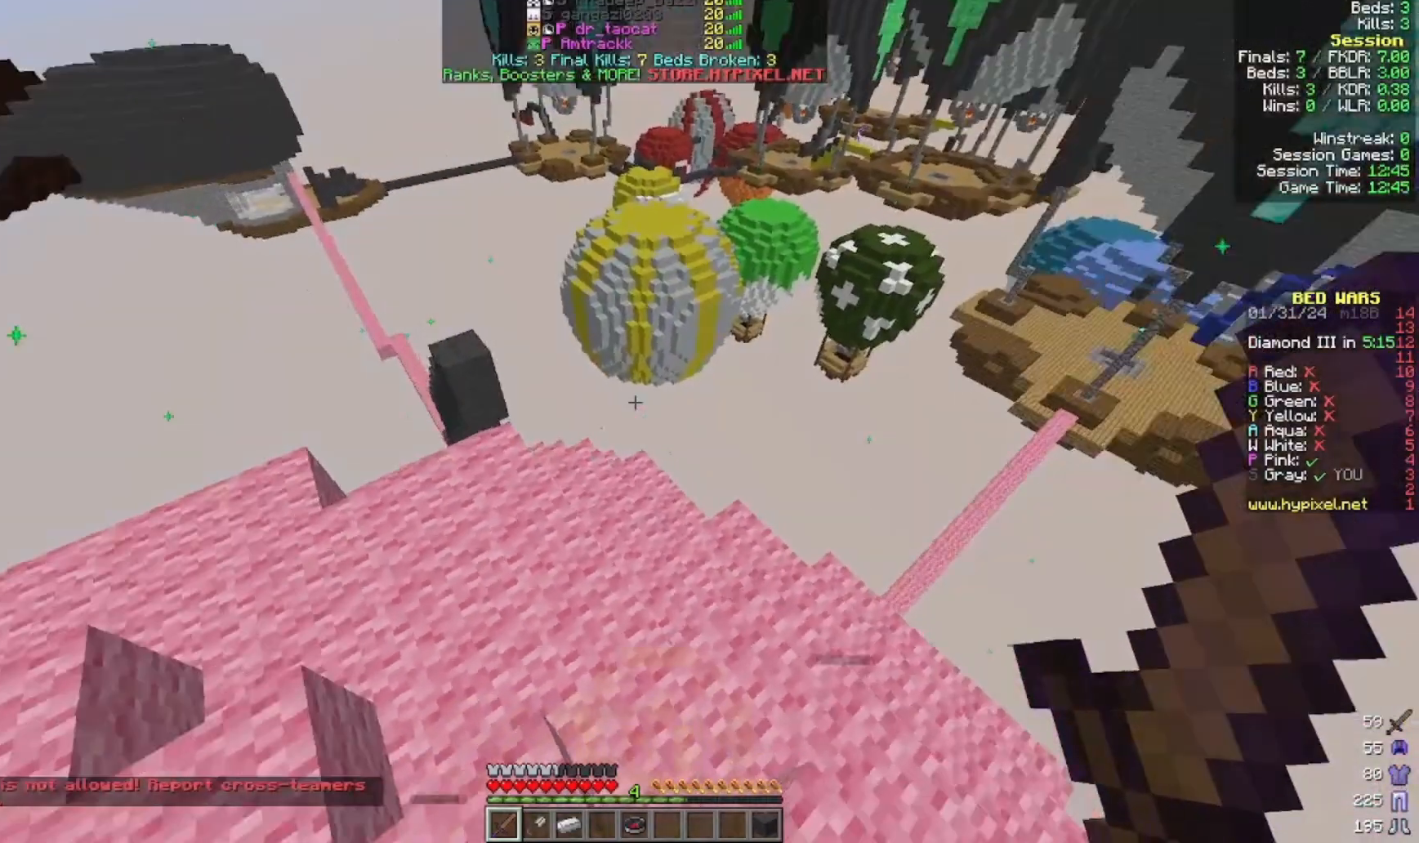
{"keys": [], "mouse": [], "events": [[200, "s", "up"]]}
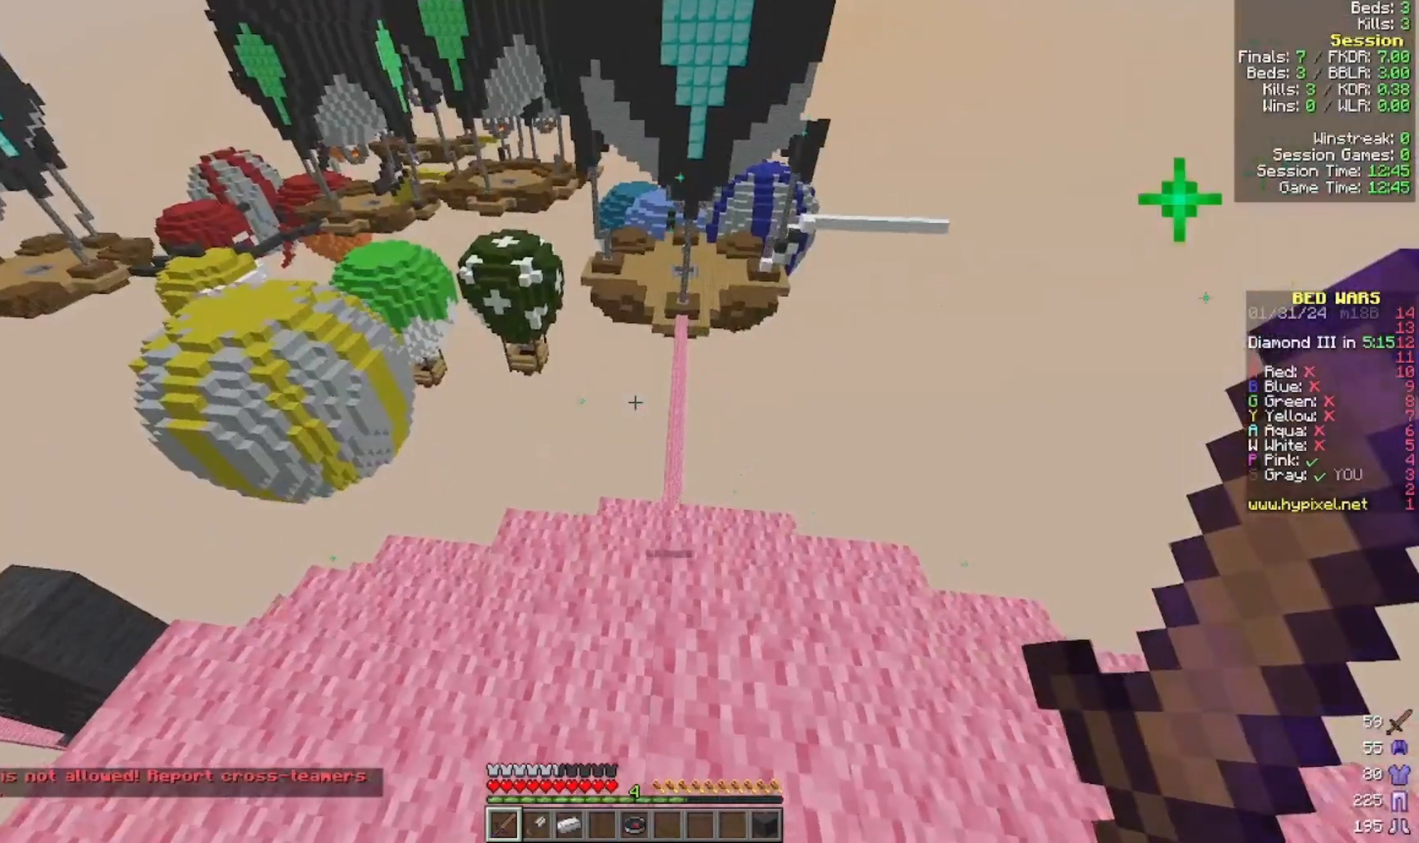
{"keys": [], "mouse": [], "events": []}
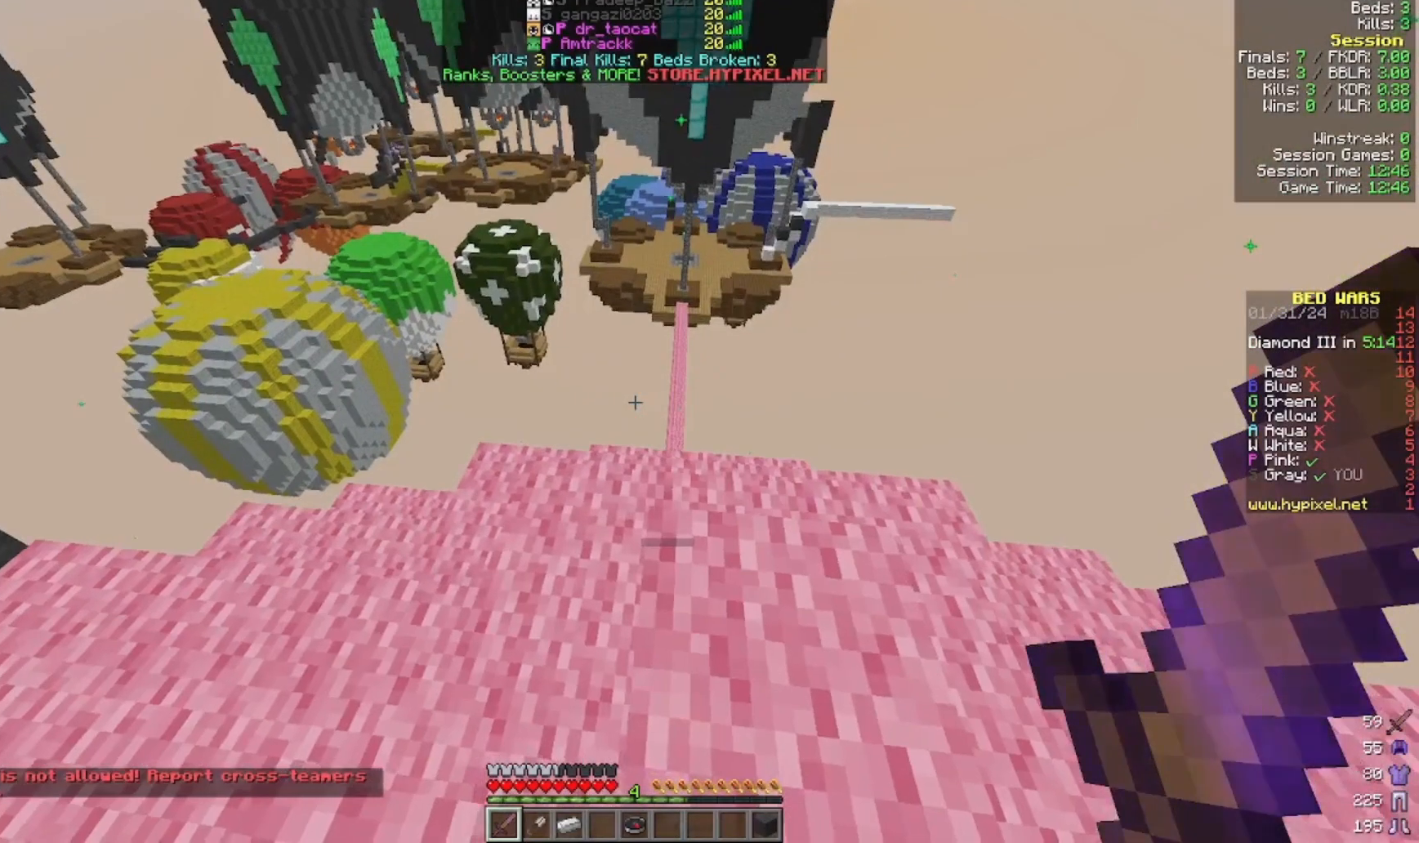
{"keys": ["w"], "mouse": [], "events": [[500, "w", "down"]]}
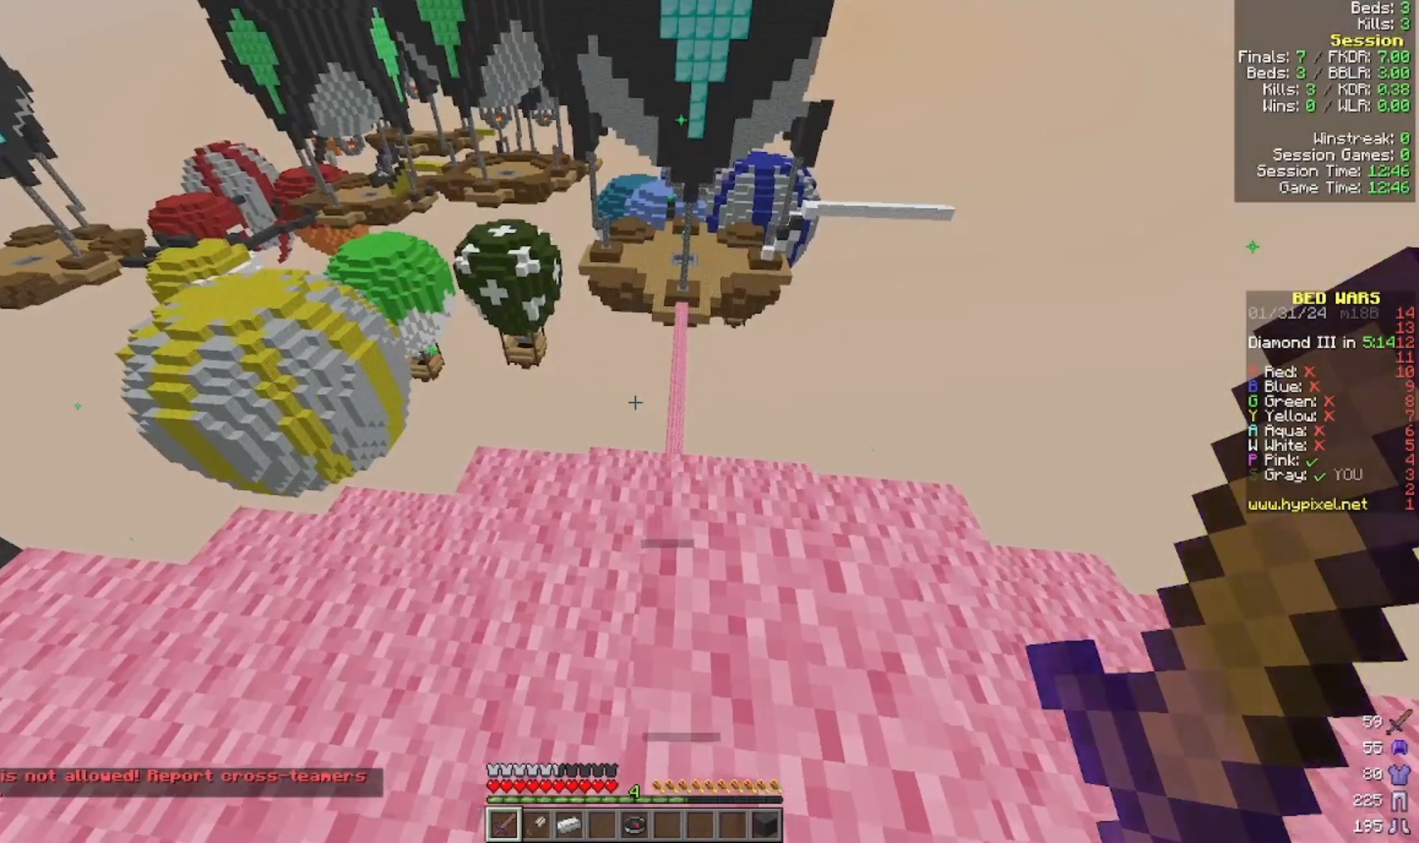
{"keys": ["w"], "mouse": [], "events": [[200, "mouse_left", "down"], [300, "mouse_left", "up"], [400, "w", "up"], [433, "w", "down"]]}
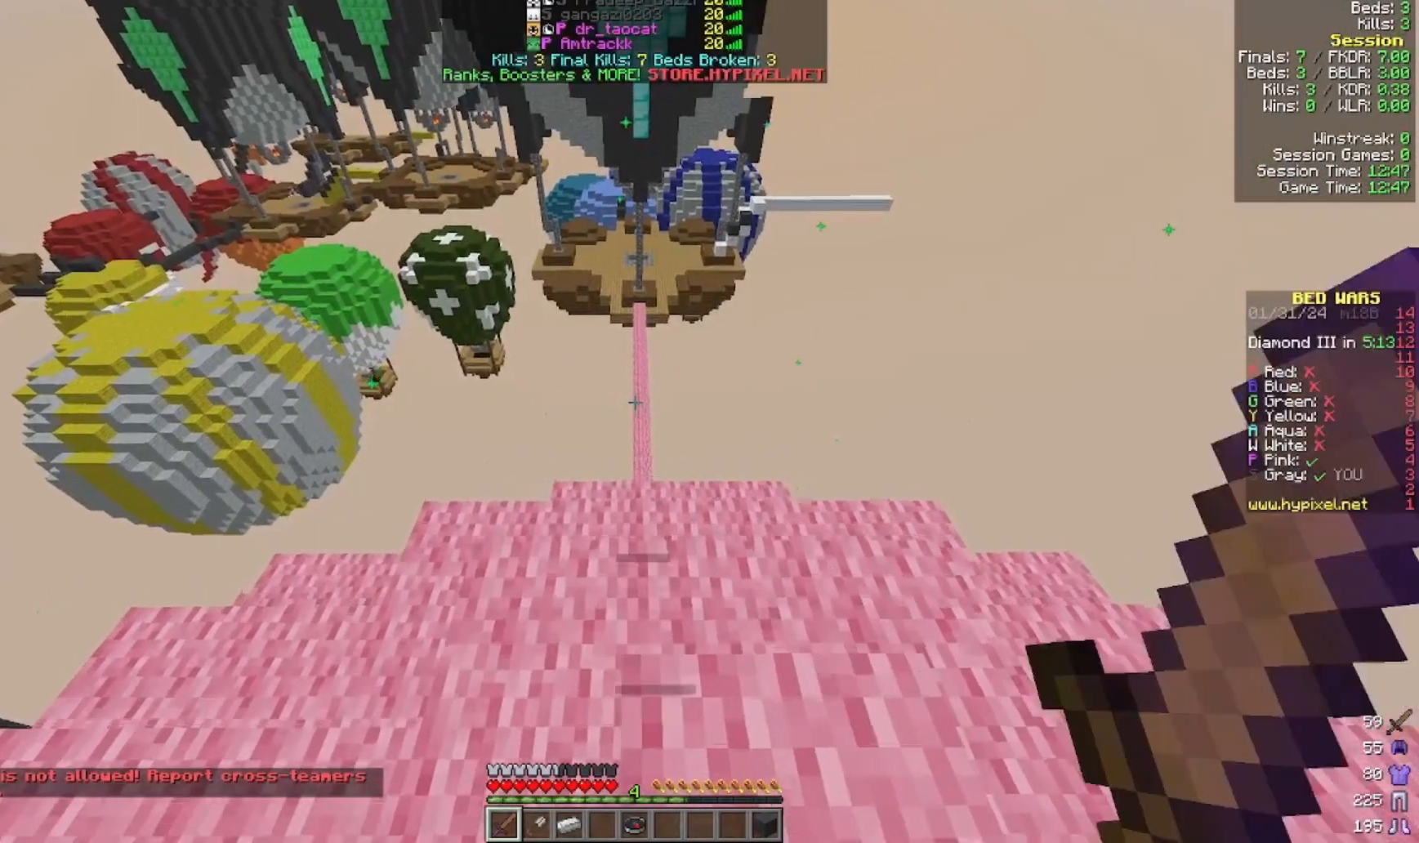
{"keys": ["w"], "mouse": [], "events": [[200, "mouse_left", "down"], [400, "mouse_left", "up"]]}
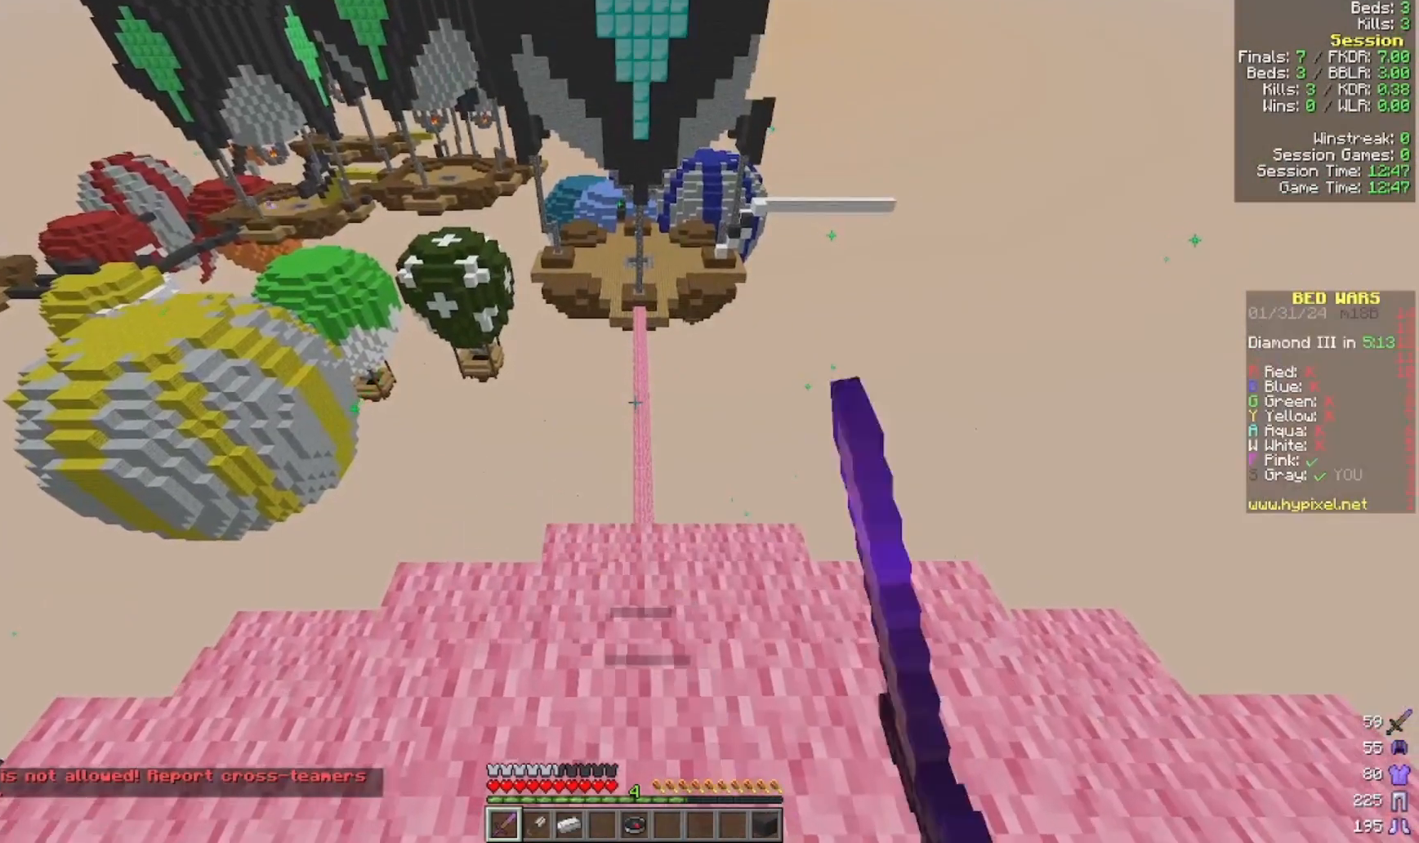
{"keys": ["w"], "mouse": [], "events": []}
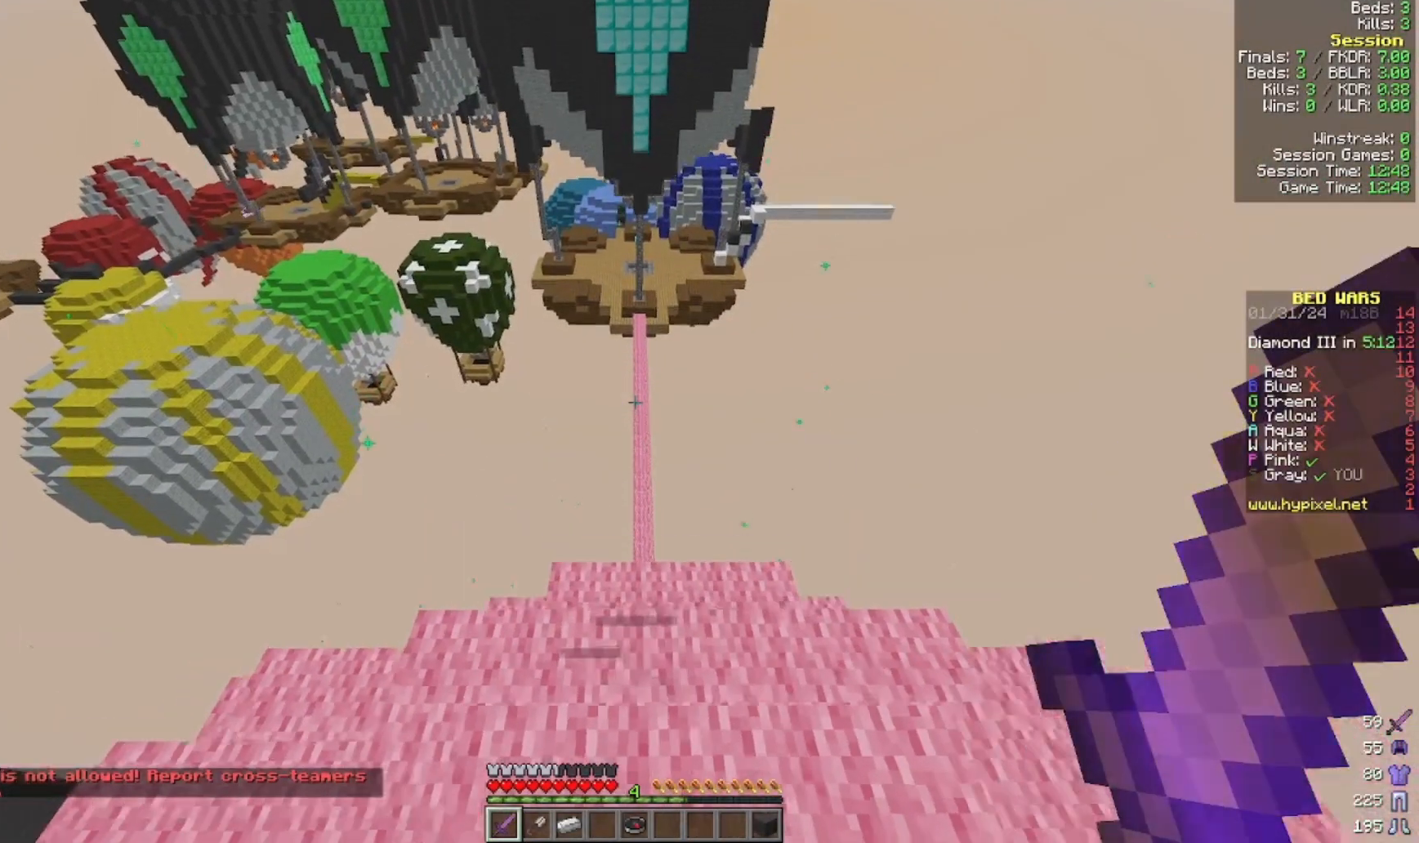
{"keys": ["w"], "mouse": ["left"], "events": [[133, "mouse_left", "down"], [300, "mouse_left", "up"], [400, "mouse_left", "down"]]}
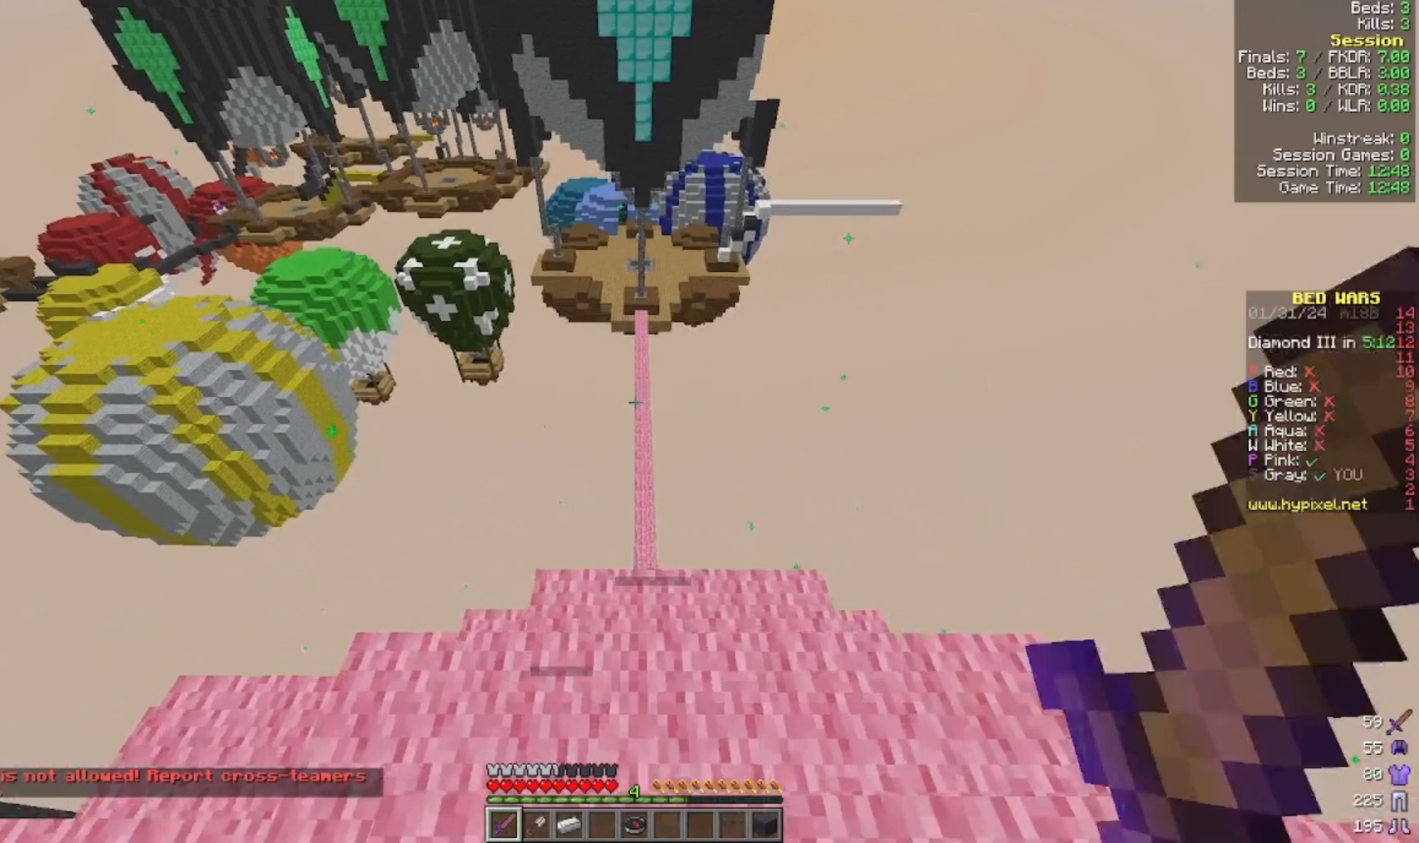
{"keys": ["s"], "mouse": [], "events": [[33, "mouse_left", "up"], [233, "mouse_left", "down"], [400, "mouse_left", "up"], [400, "w", "up"], [433, "s", "down"]]}
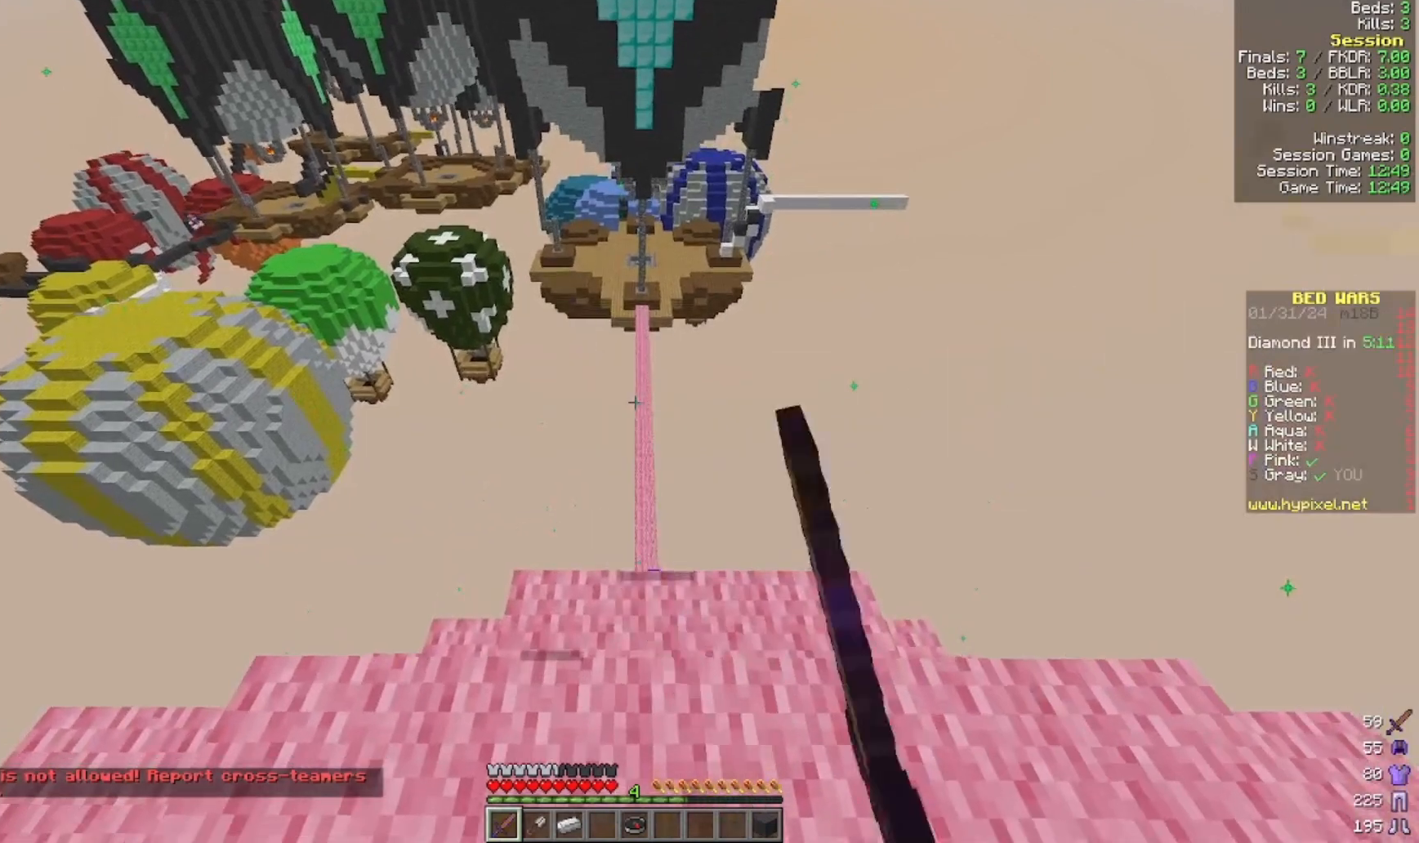
{"keys": ["s"], "mouse": [], "events": []}
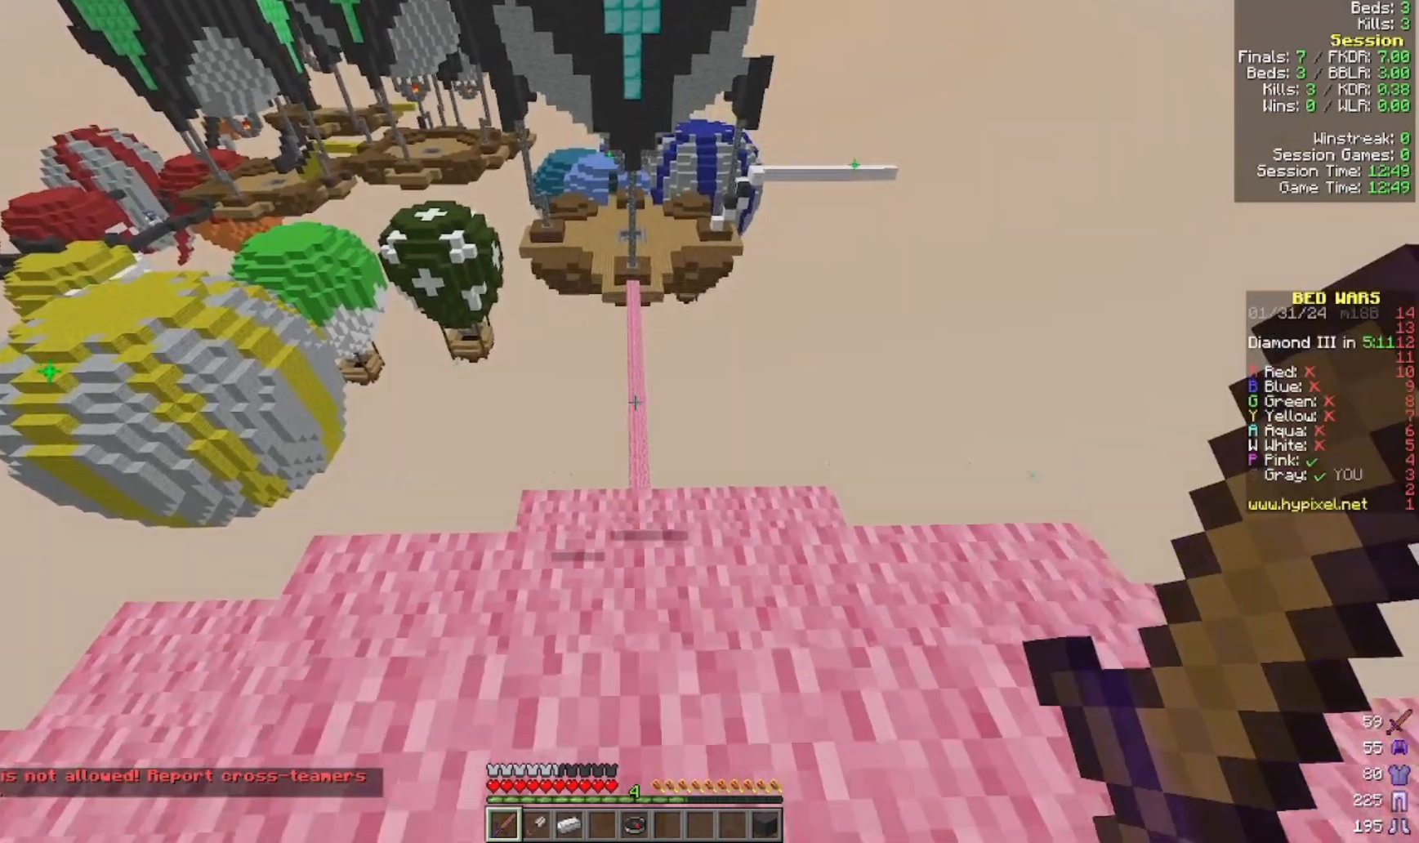
{"keys": ["s"], "mouse": [], "events": []}
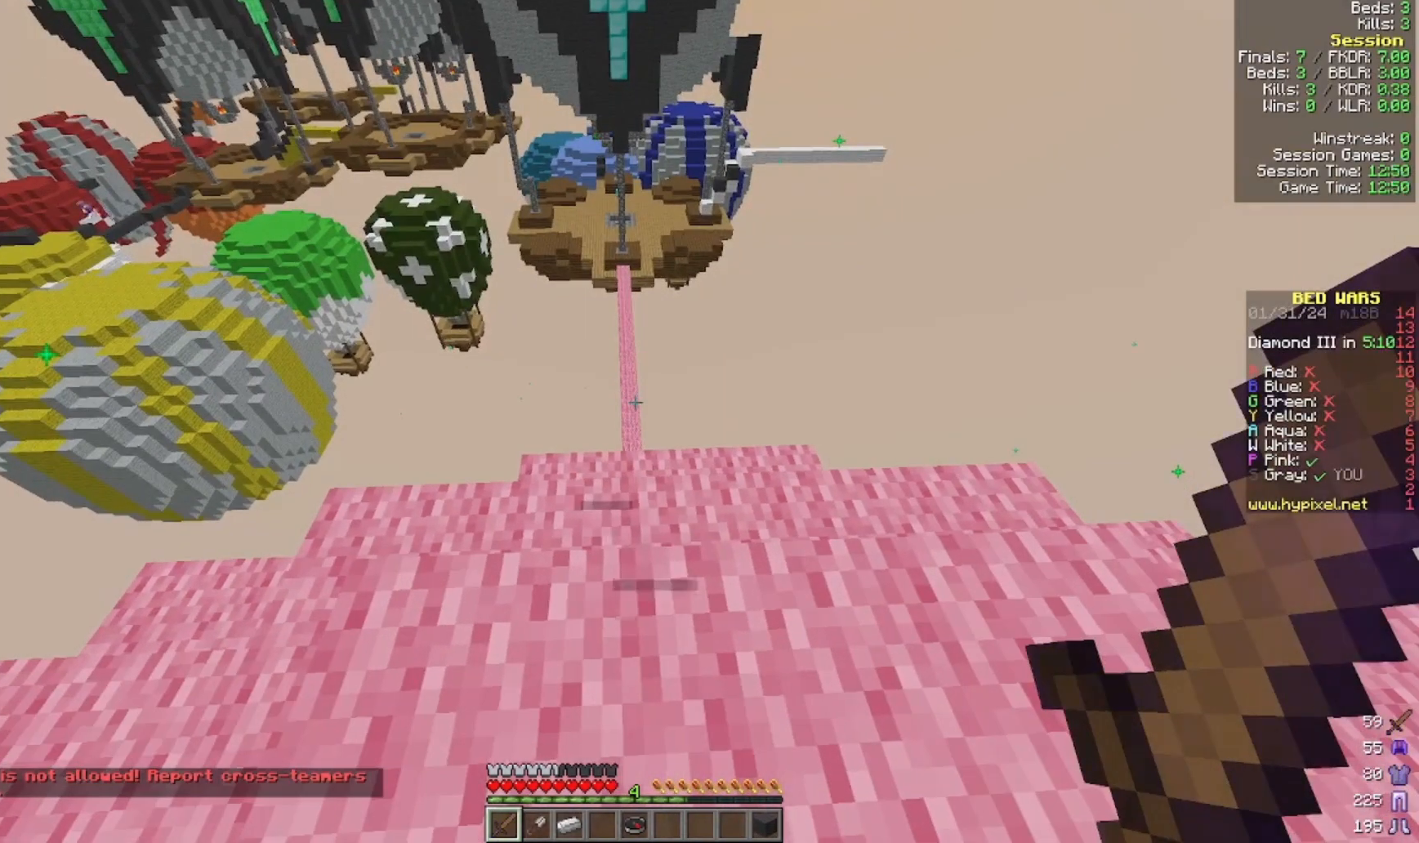
{"keys": ["s"], "mouse": [], "events": [[300, "mouse_left", "down"], [500, "mouse_left", "up"]]}
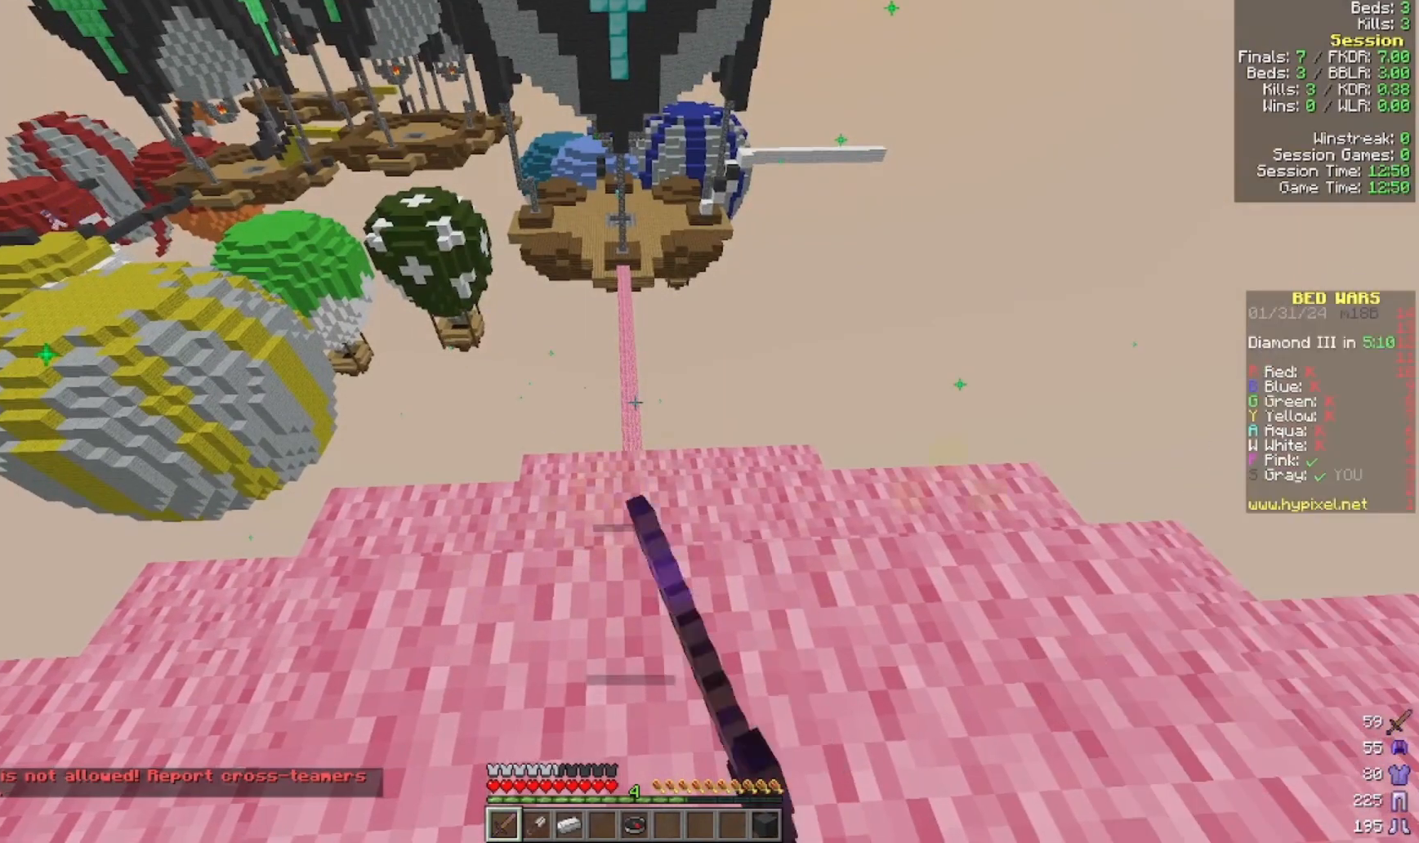
{"keys": ["s"], "mouse": ["left"], "events": [[500, "mouse_left", "down"]]}
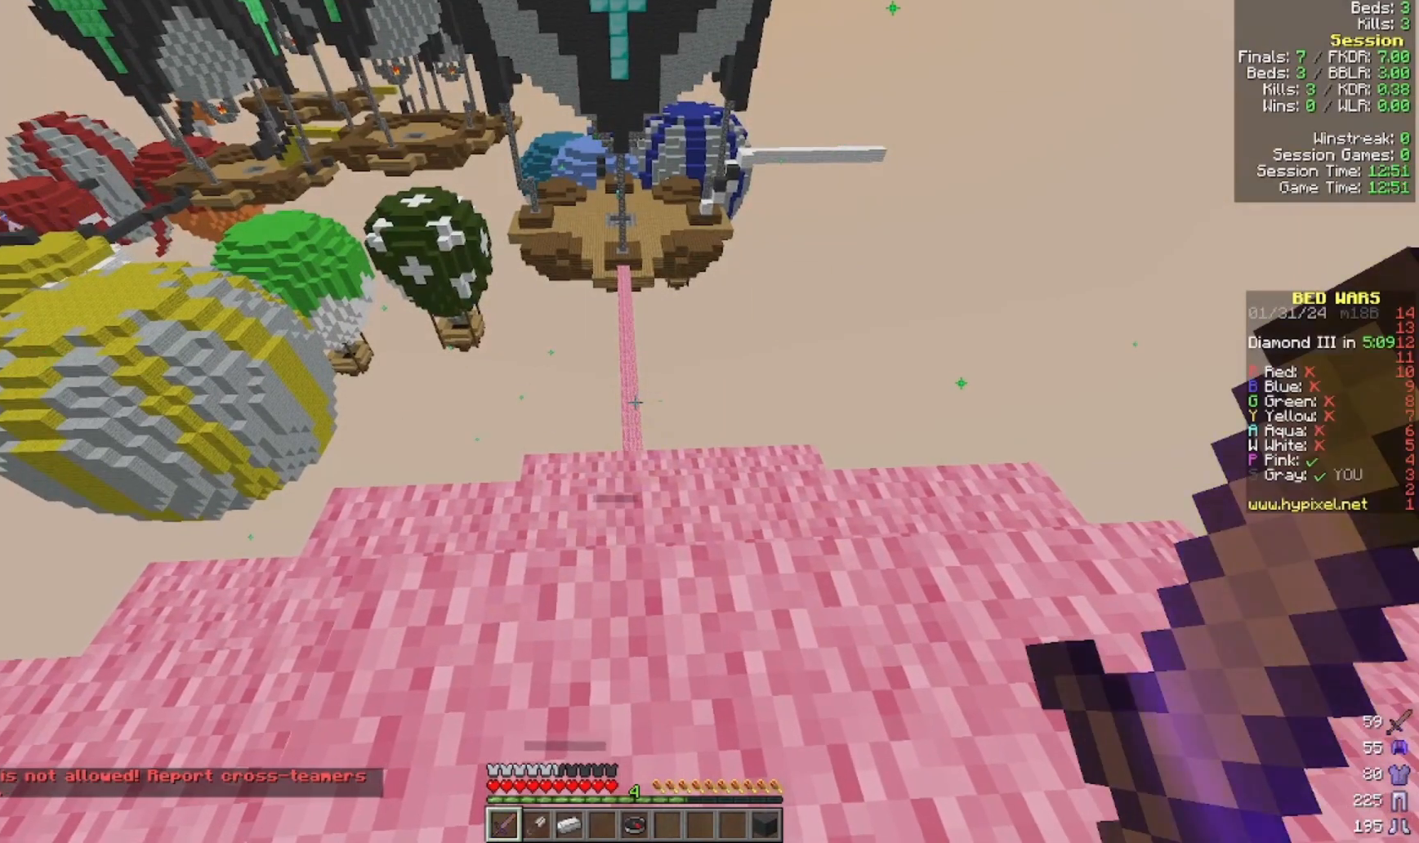
{"keys": ["a", "s"], "mouse": [], "events": [[300, "mouse_left", "up"], [400, "a", "down"]]}
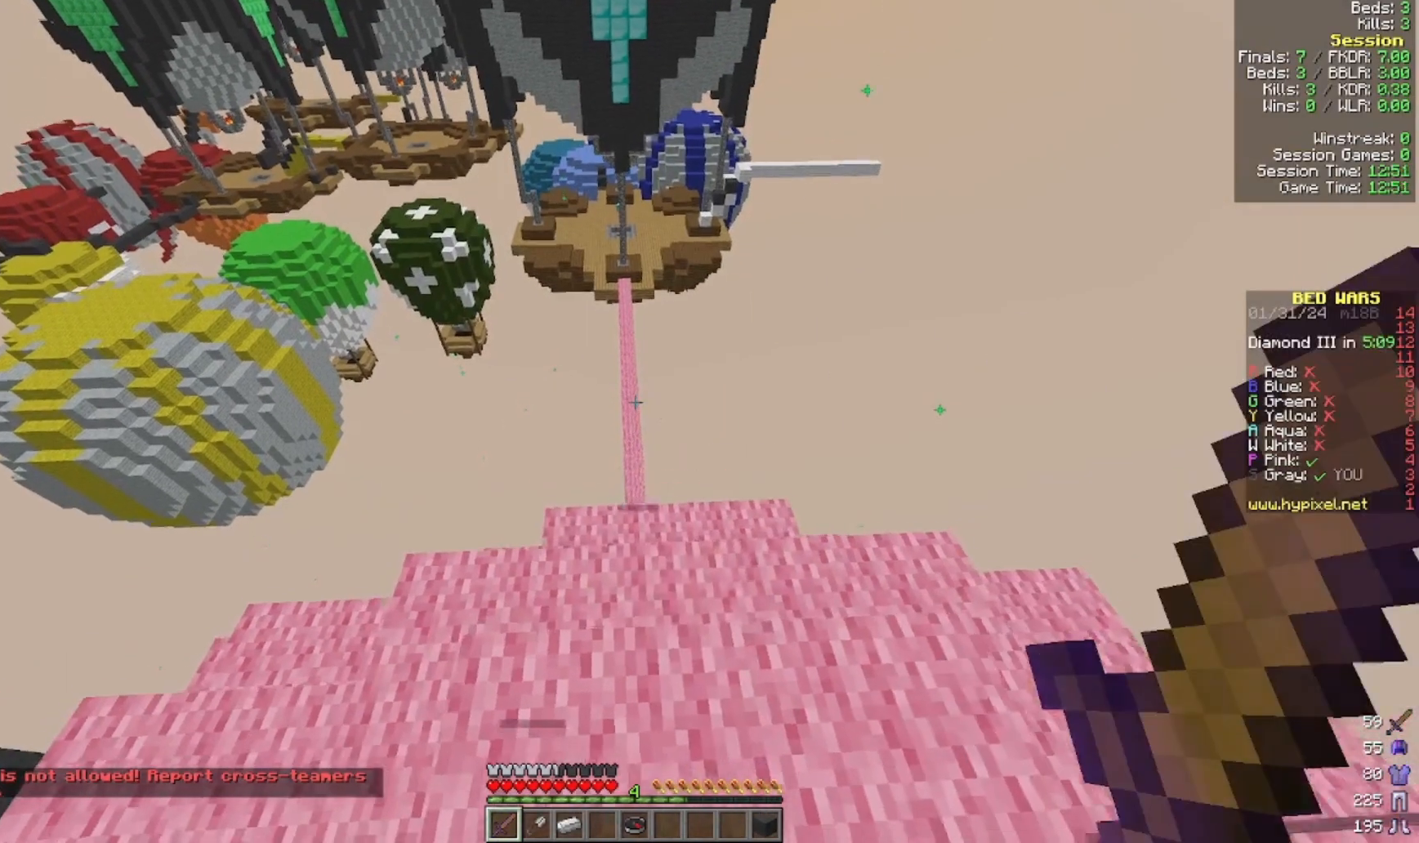
{"keys": ["s"], "mouse": [], "events": [[200, "a", "up"]]}
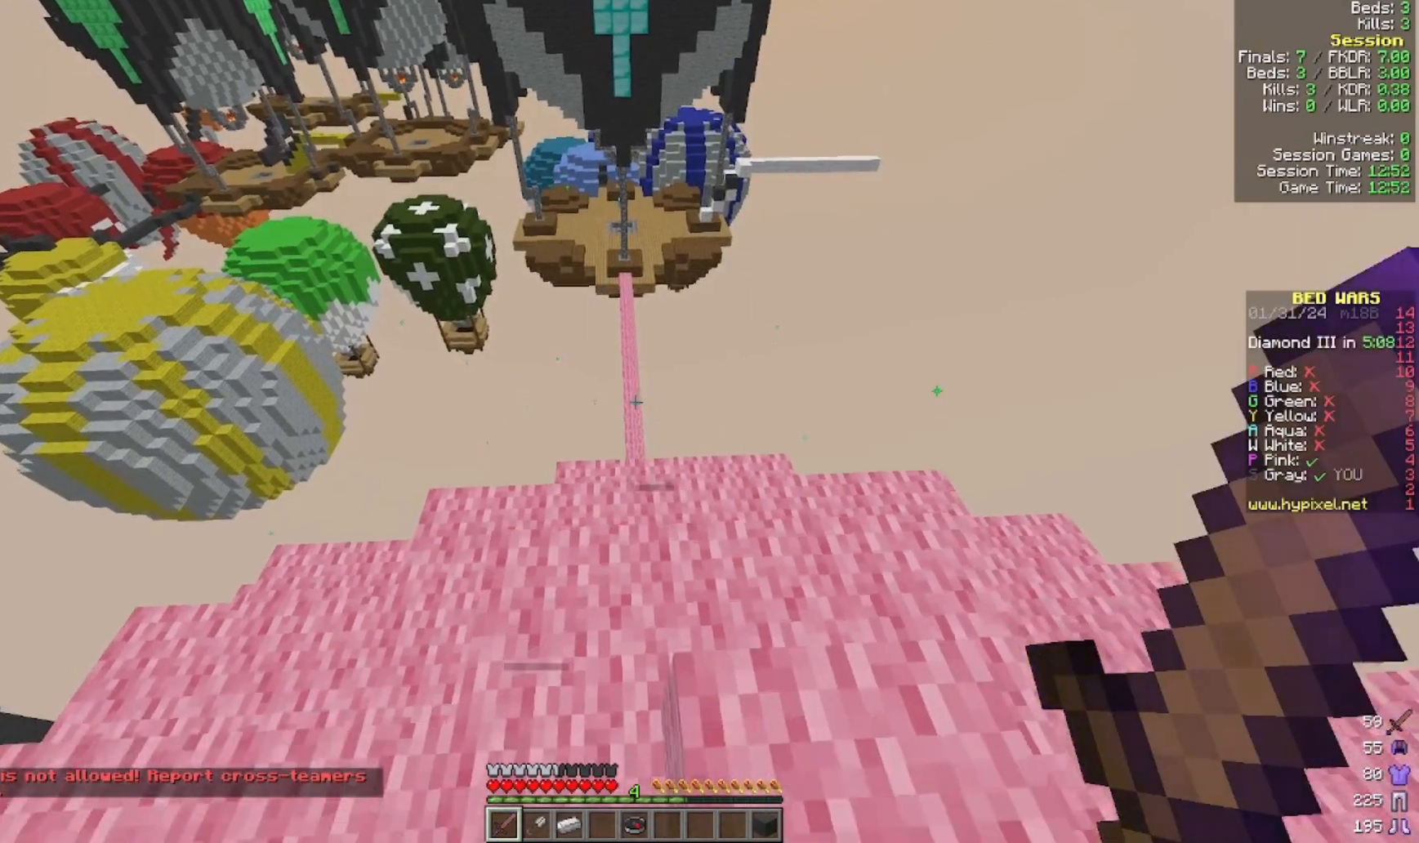
{"keys": ["s"], "mouse": ["left"], "events": [[300, "mouse_left", "down"]]}
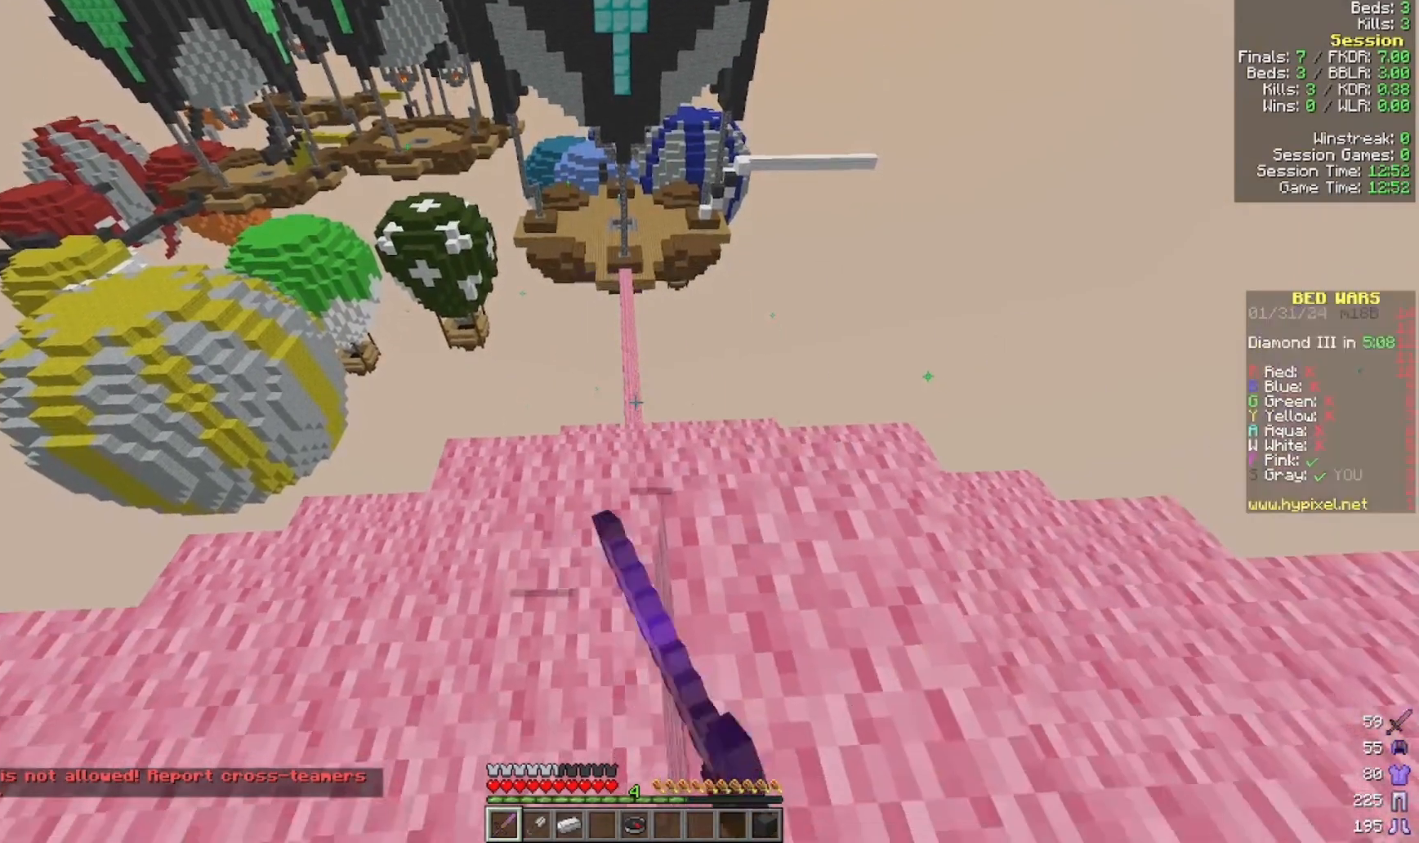
{"keys": ["s"], "mouse": ["left", "right"], "events": [[200, "mouse_left", "up"], [300, "mouse_left", "down"], [300, "mouse_right", "down"]]}
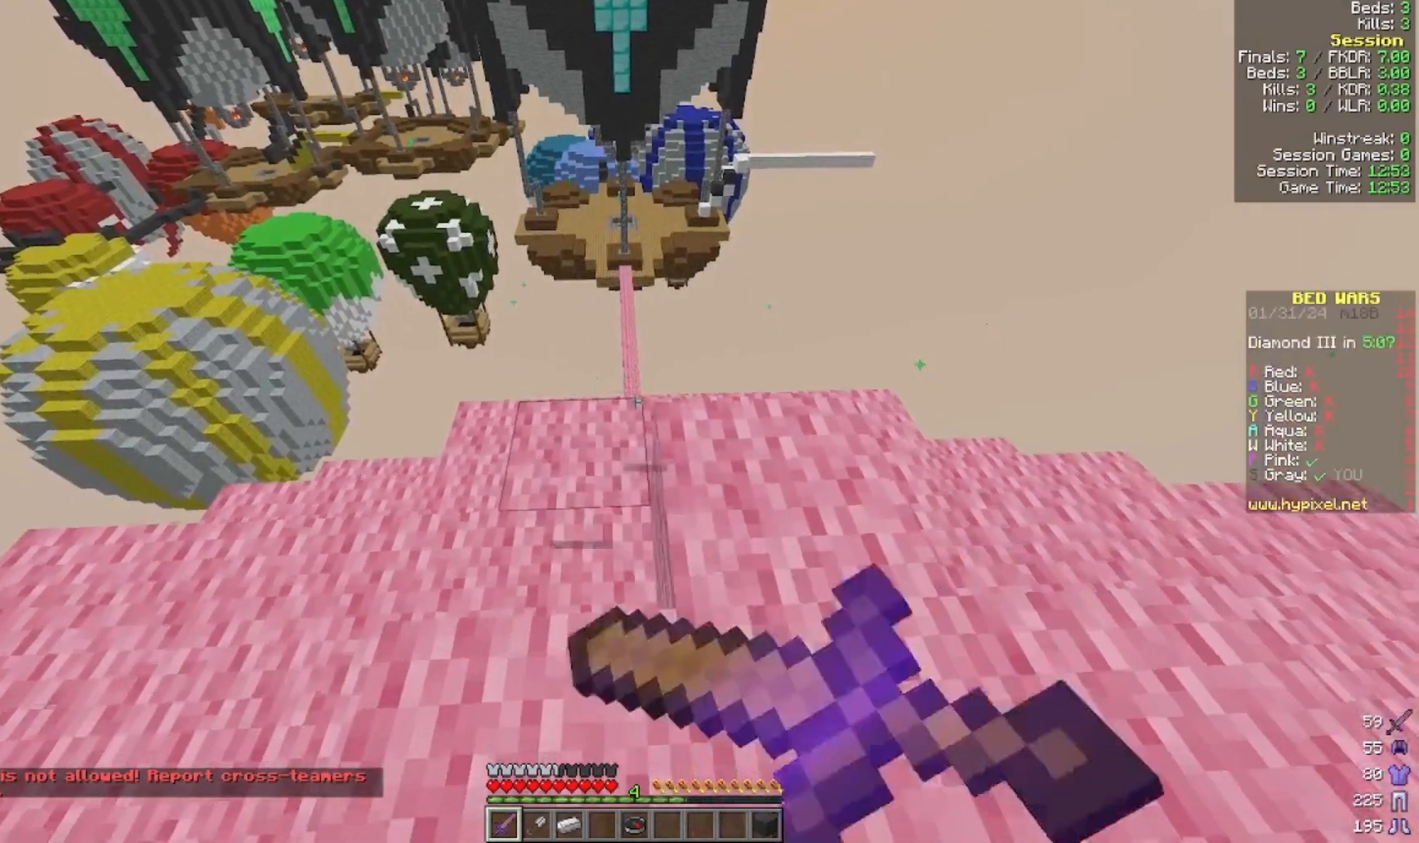
{"keys": ["s"], "mouse": ["left"], "events": [[100, "mouse_right", "up"]]}
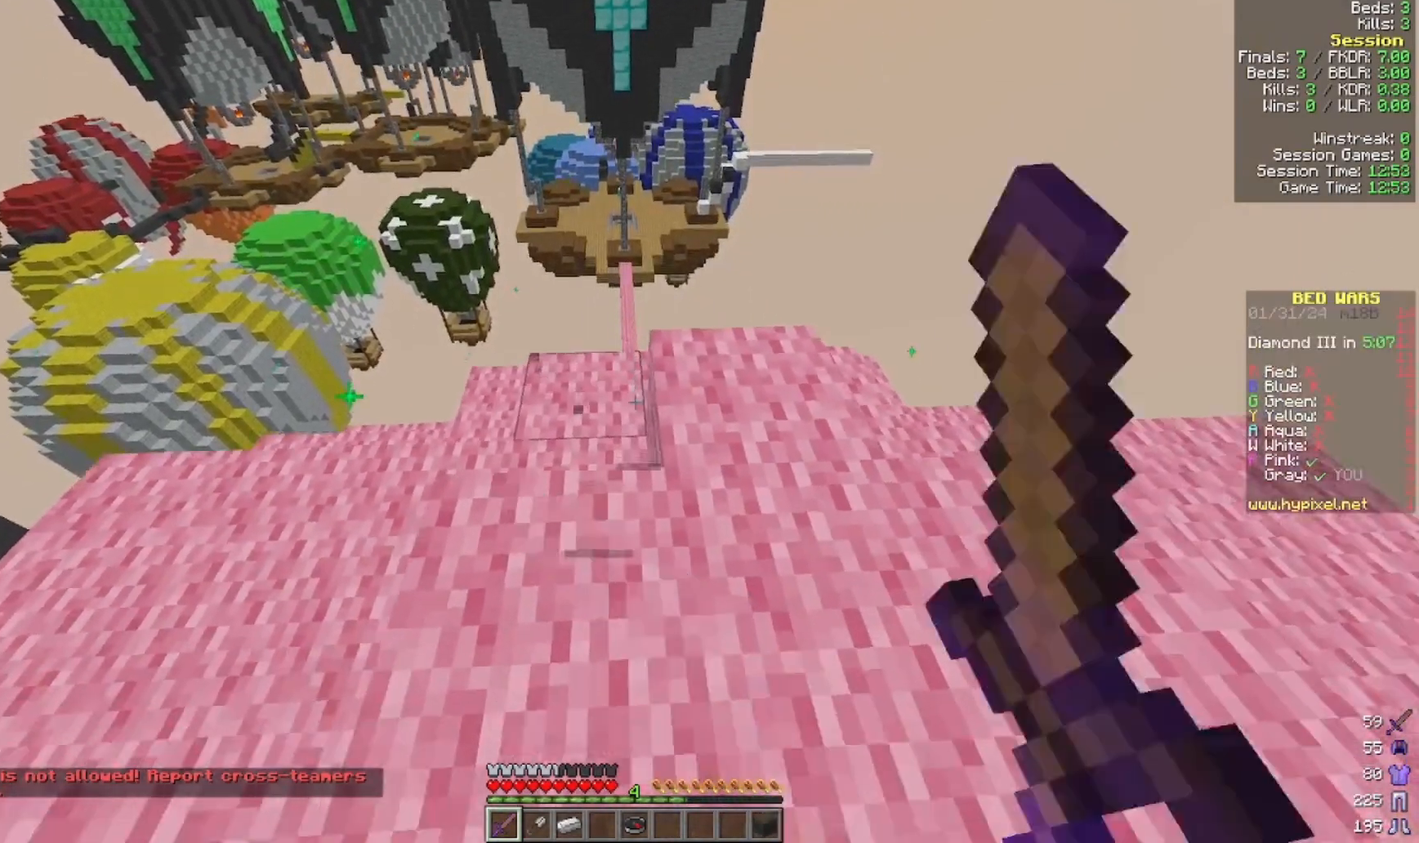
{"keys": ["s"], "mouse": ["left"], "events": [[100, "mouse_left", "up"], [133, "mouse_right", "down"], [300, "mouse_left", "down"], [400, "mouse_right", "up"]]}